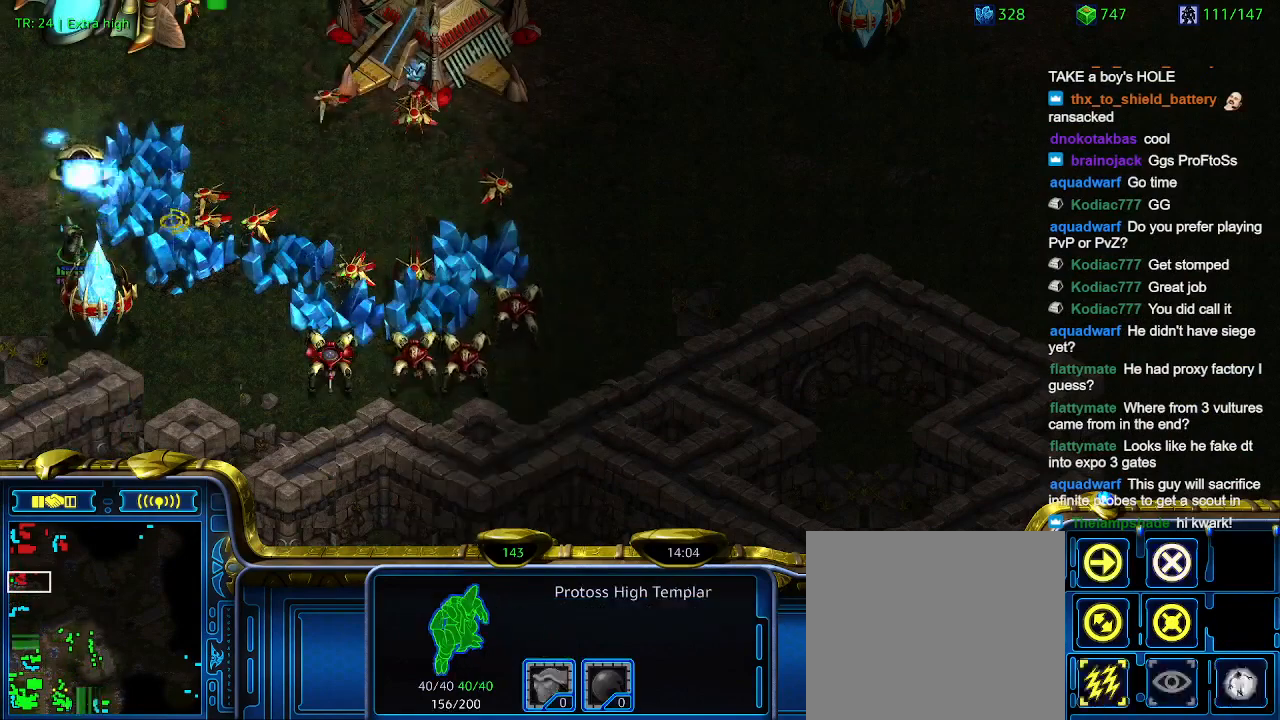
Gameplay with keyboard; each line is a JSON object with the keys held at the frame after it. "events" lists presses ("down") and releases ("up") of "1", "2", "3", "4", "5", "6", "a", "c", "ctrl", "d", "e", "f2", "f3", "q", "s", "t", "w", "x" and "z" between this image and that frame as [ms after this image, input, new state], when the widget could be followed in between. No other keys are recorded. Mouse input is not recorded.
{"keys": [], "events": [[100, "q", "down"], [133, "q", "up"]]}
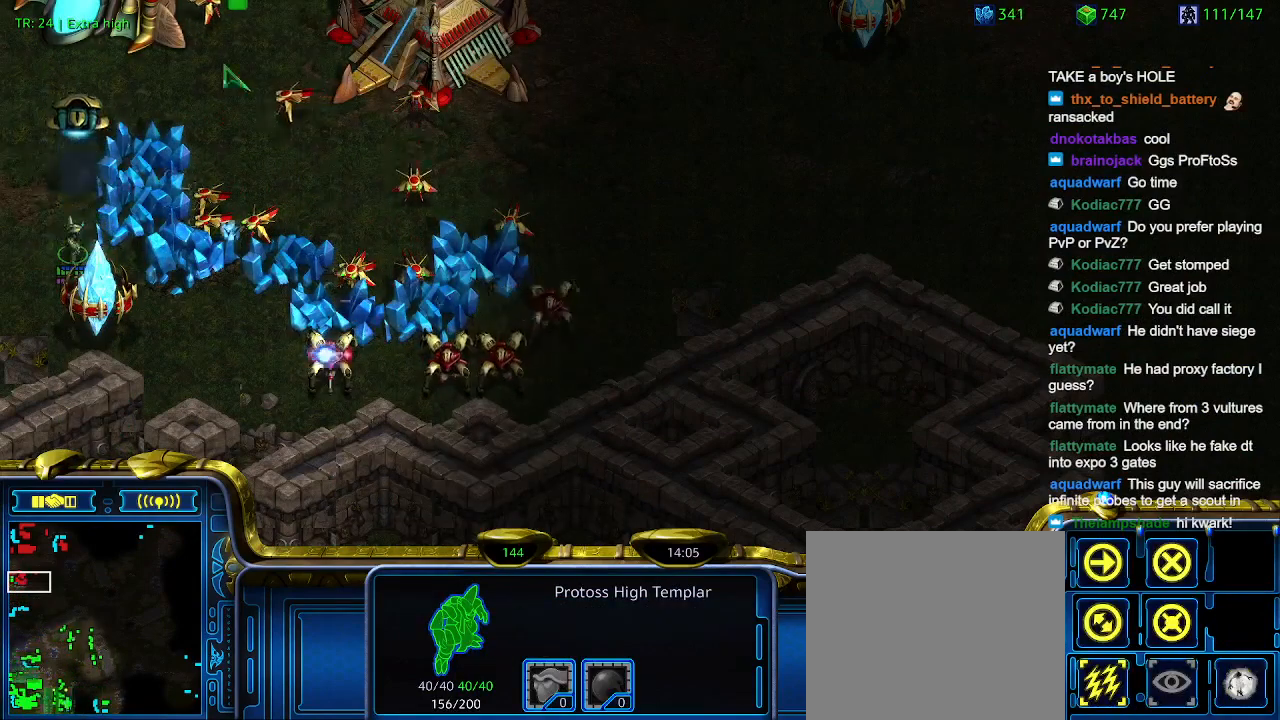
{"keys": [], "events": []}
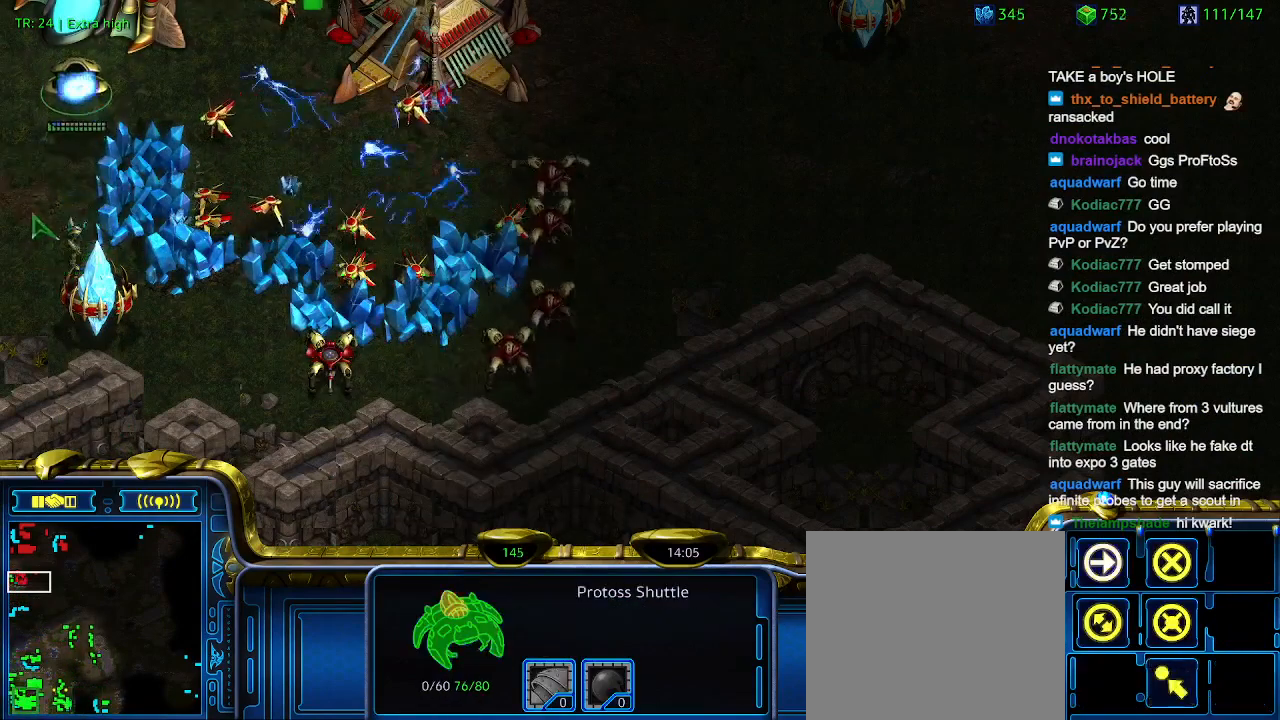
{"keys": [], "events": []}
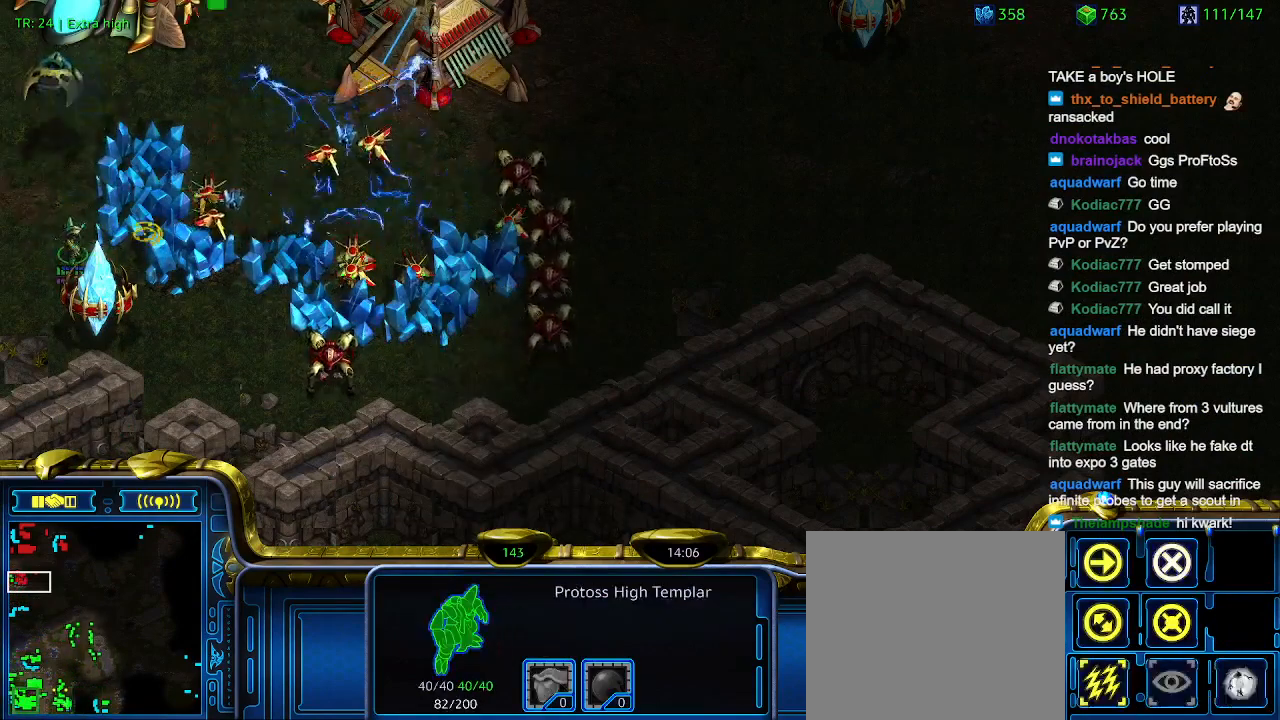
{"keys": [], "events": []}
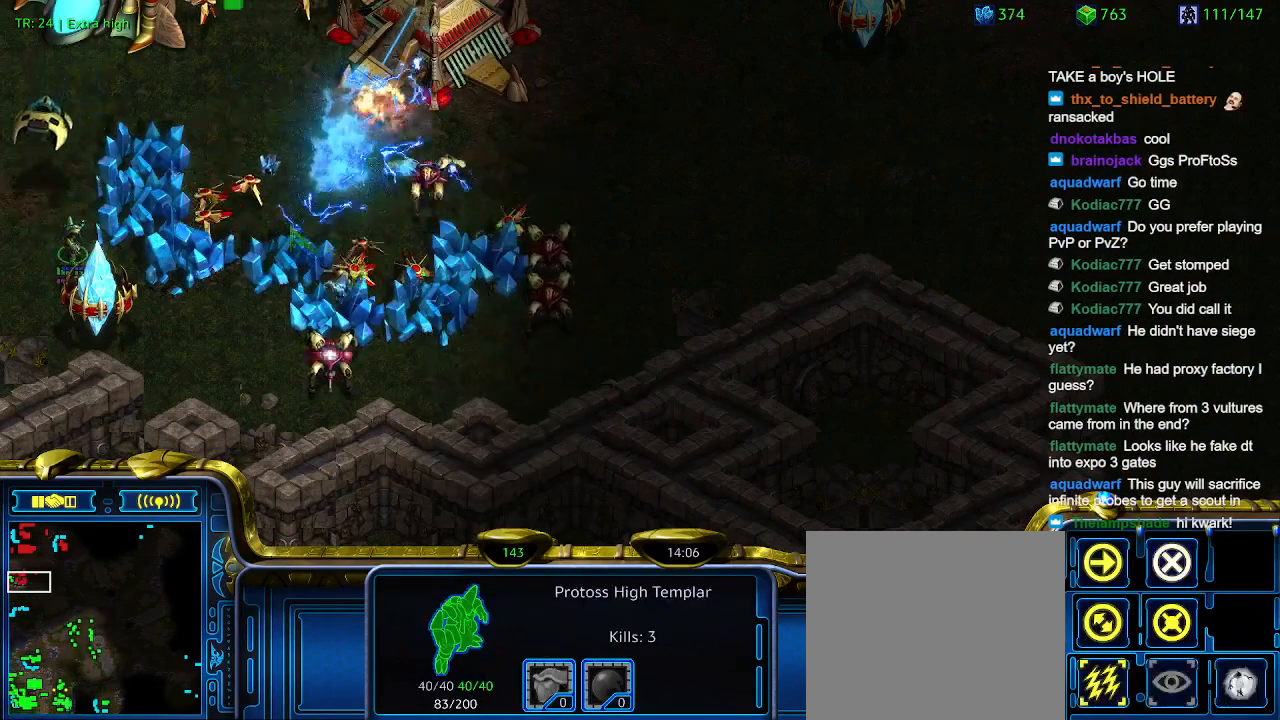
{"keys": [], "events": [[133, "q", "down"], [233, "q", "up"]]}
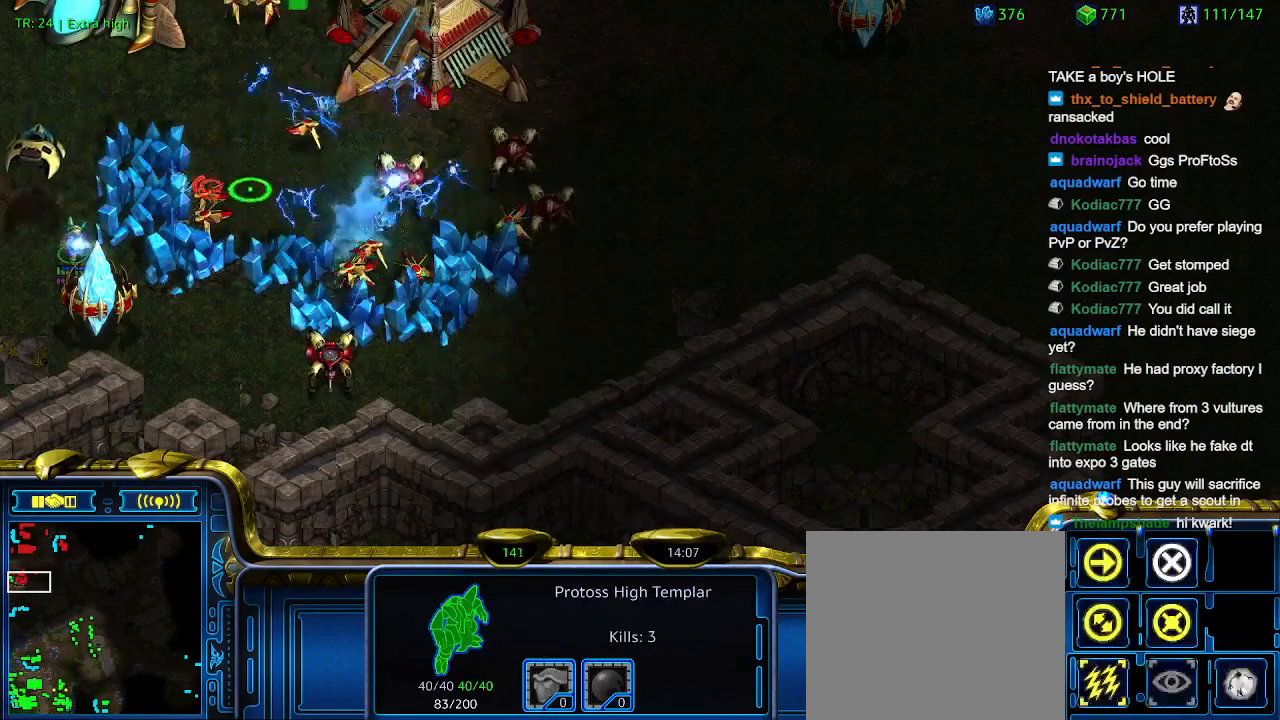
{"keys": [], "events": []}
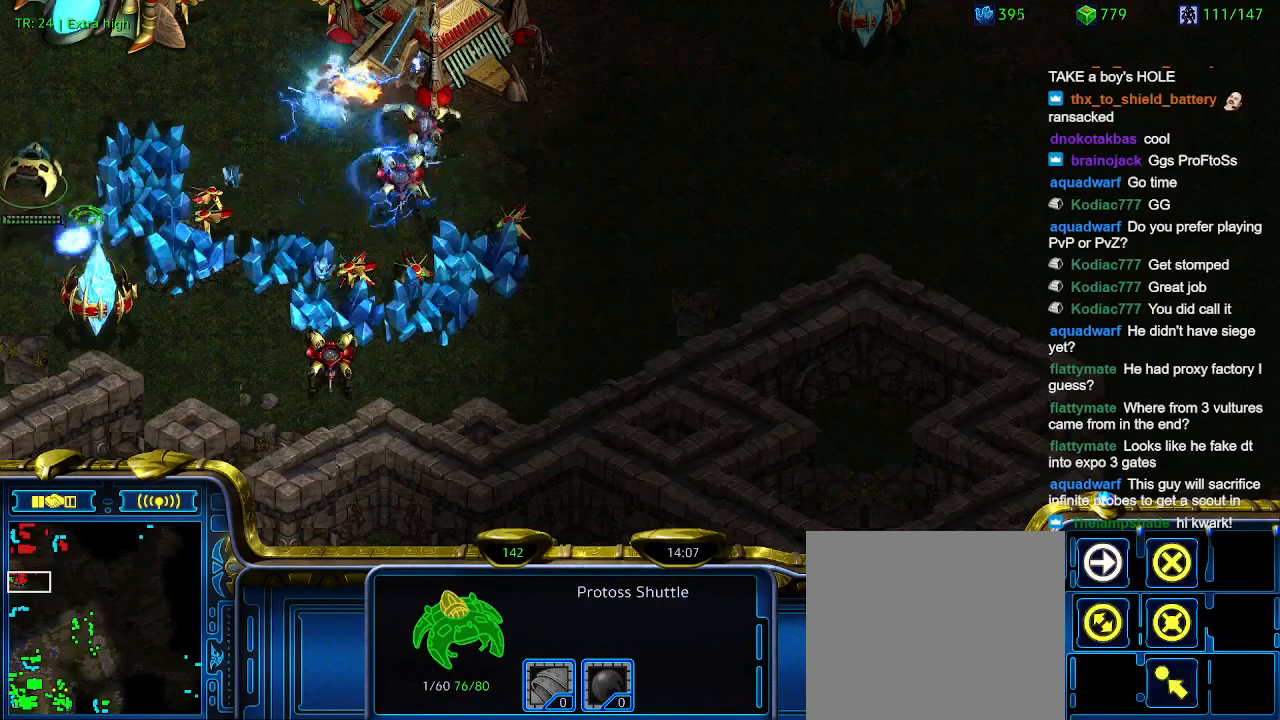
{"keys": [], "events": []}
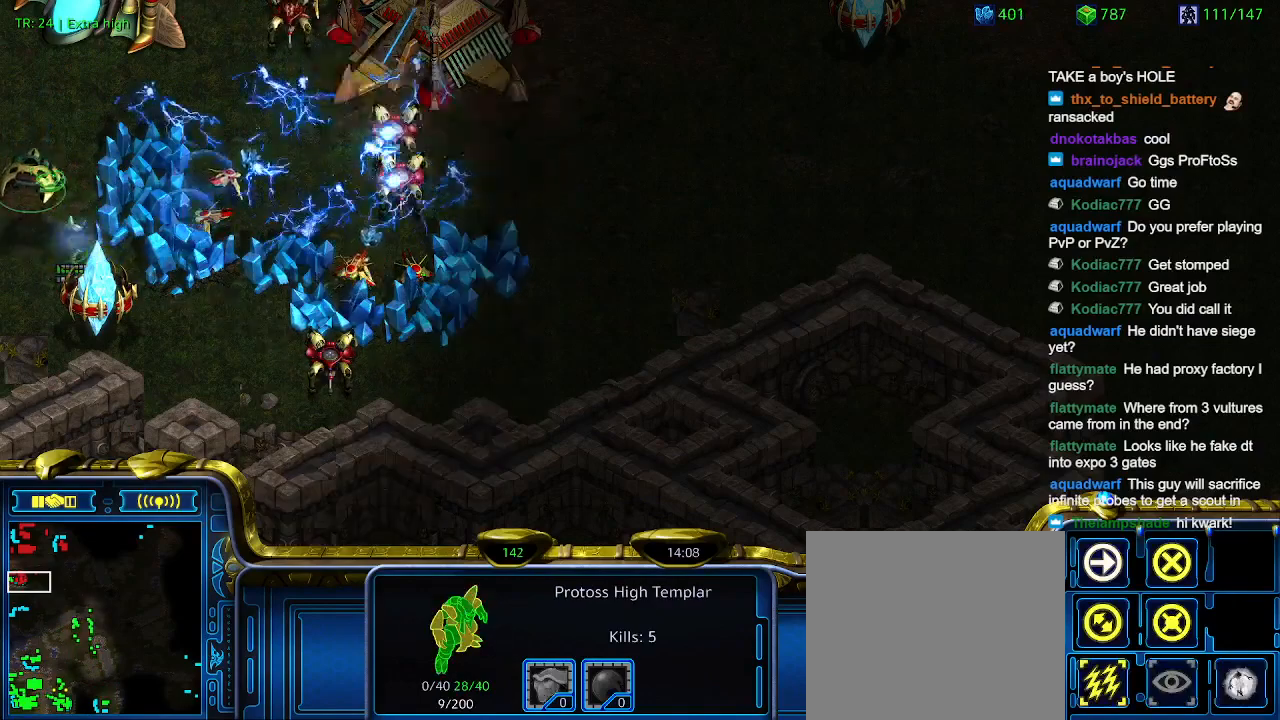
{"keys": [], "events": []}
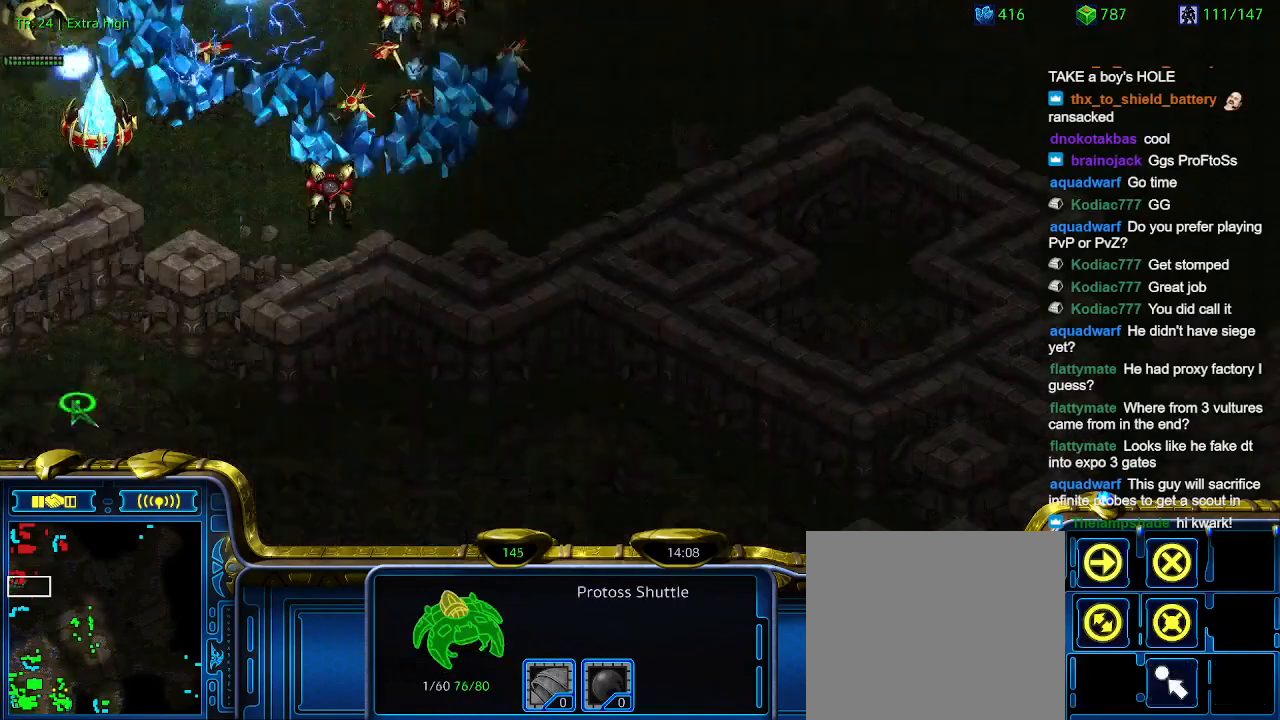
{"keys": [], "events": []}
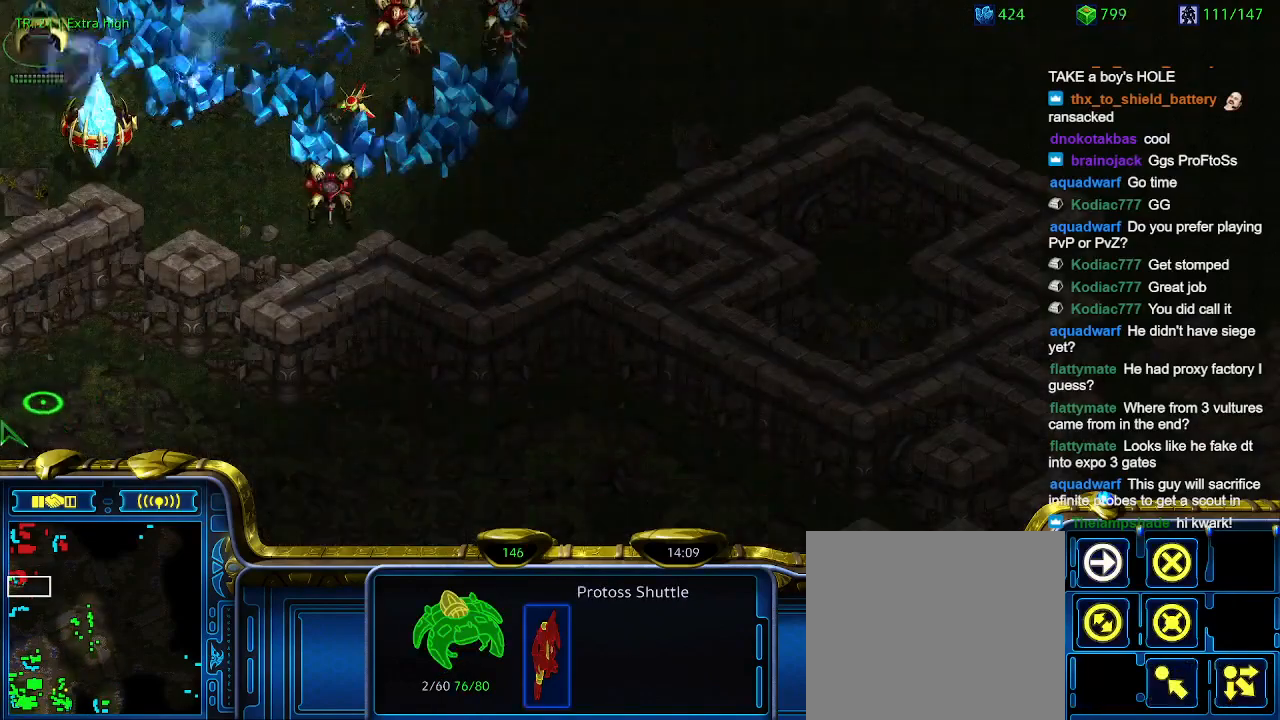
{"keys": [], "events": []}
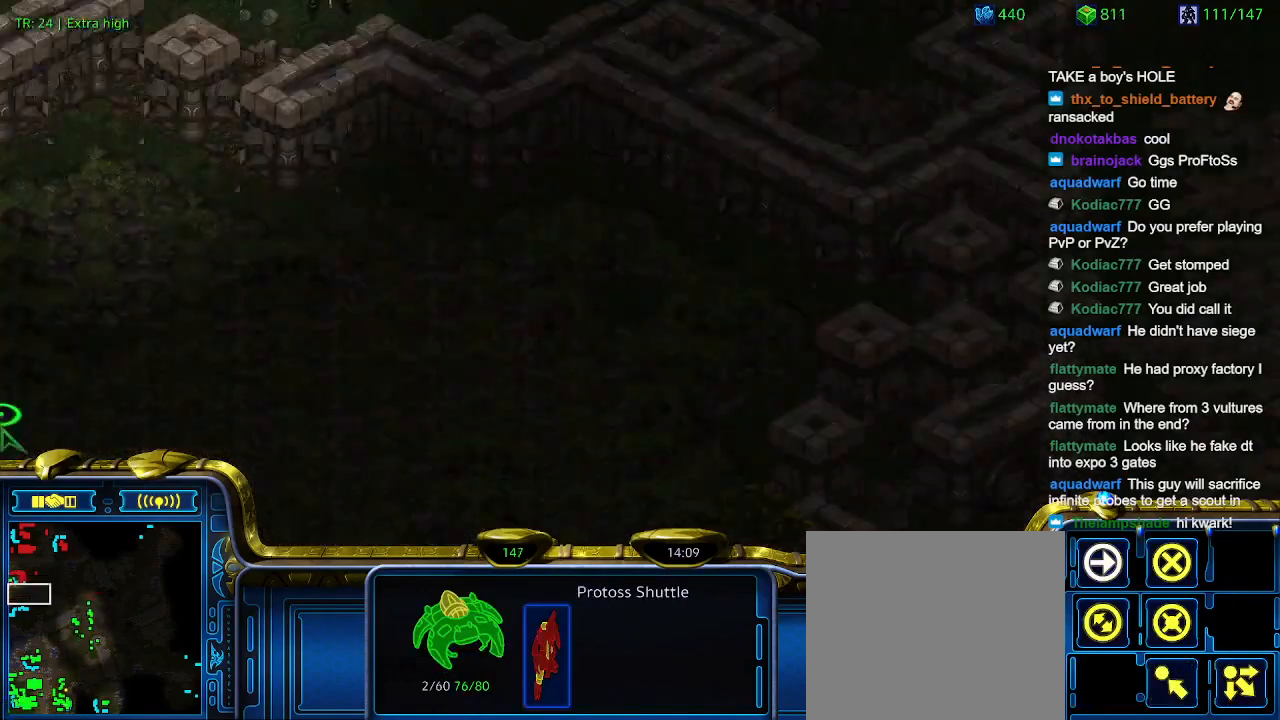
{"keys": [], "events": []}
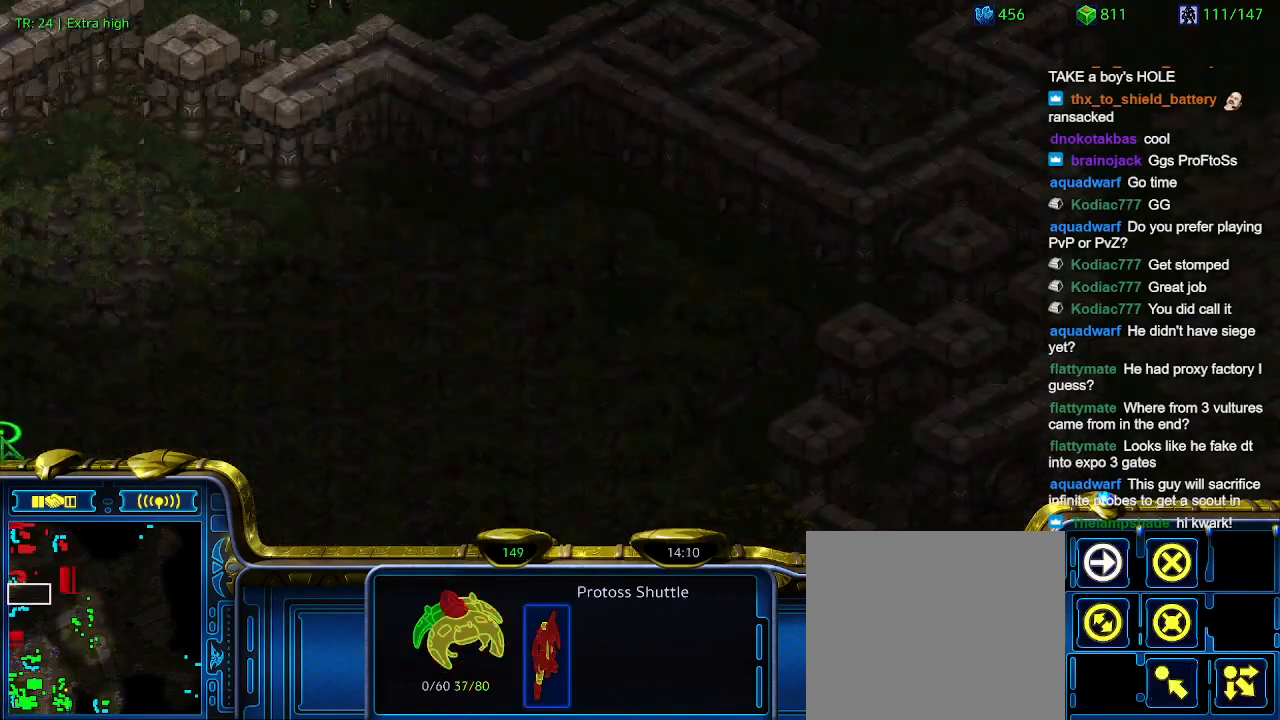
{"keys": ["a"], "events": [[300, "1", "down"], [400, "1", "up"], [500, "a", "down"]]}
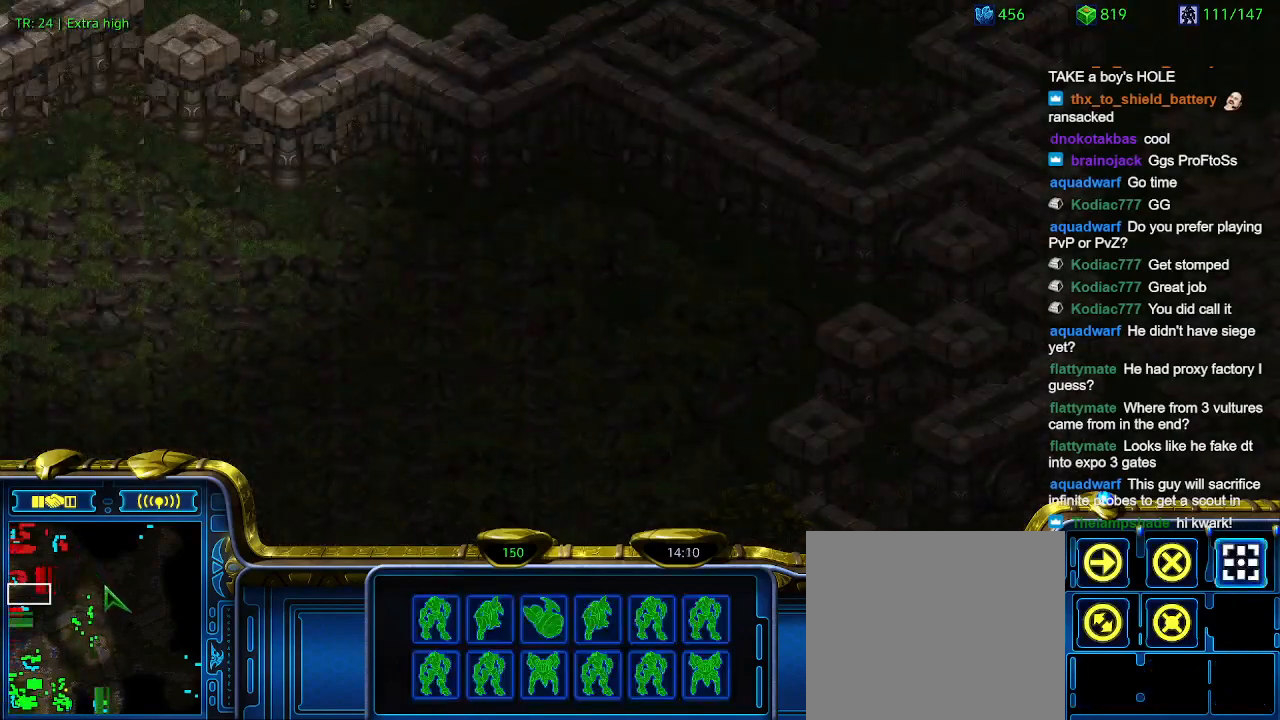
{"keys": [], "events": [[67, "a", "up"], [233, "2", "down"], [267, "2", "up"], [367, "a", "down"], [467, "a", "up"]]}
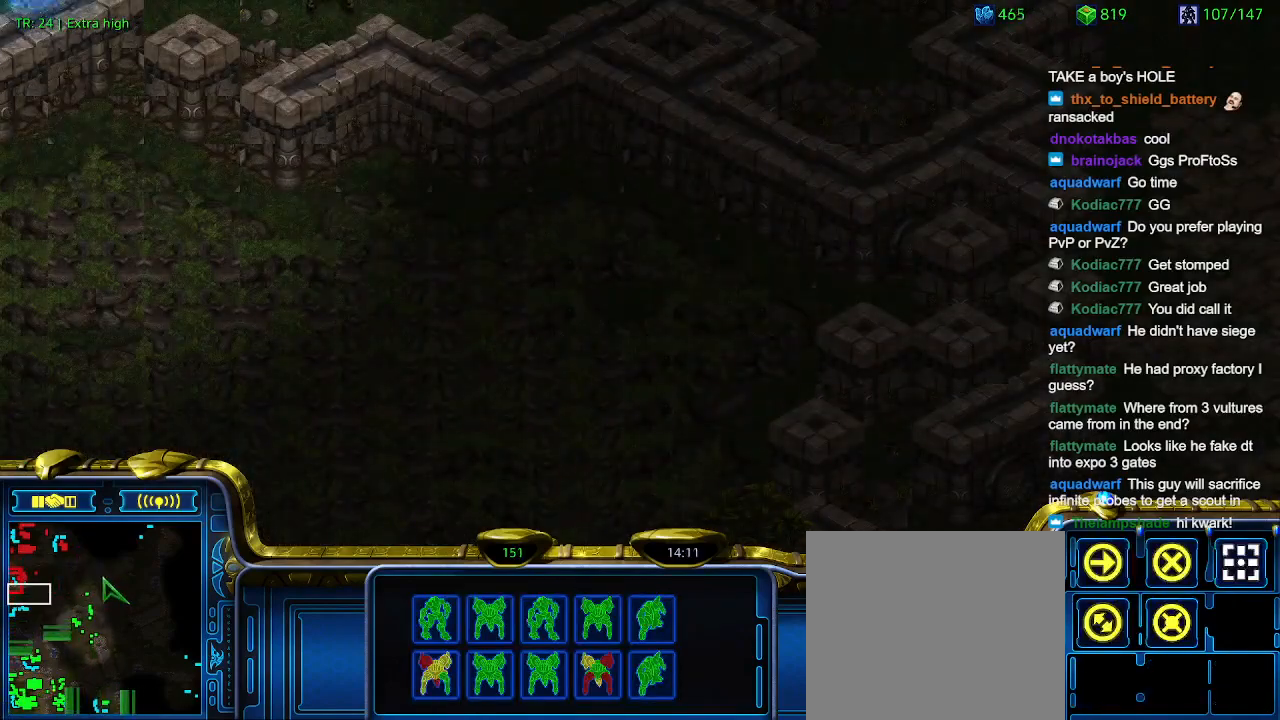
{"keys": ["a"], "events": [[233, "1", "down"], [333, "1", "up"], [433, "a", "down"]]}
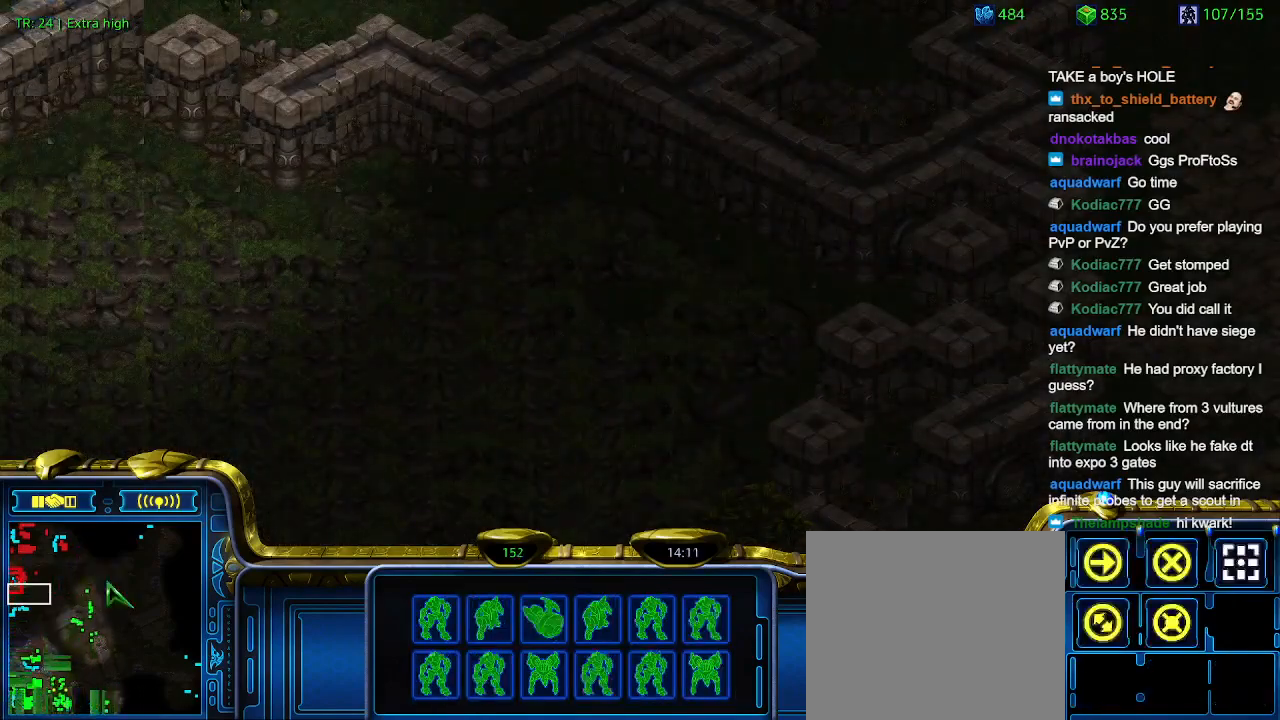
{"keys": [], "events": [[33, "a", "up"], [100, "2", "down"], [167, "2", "up"], [267, "a", "down"], [333, "a", "up"]]}
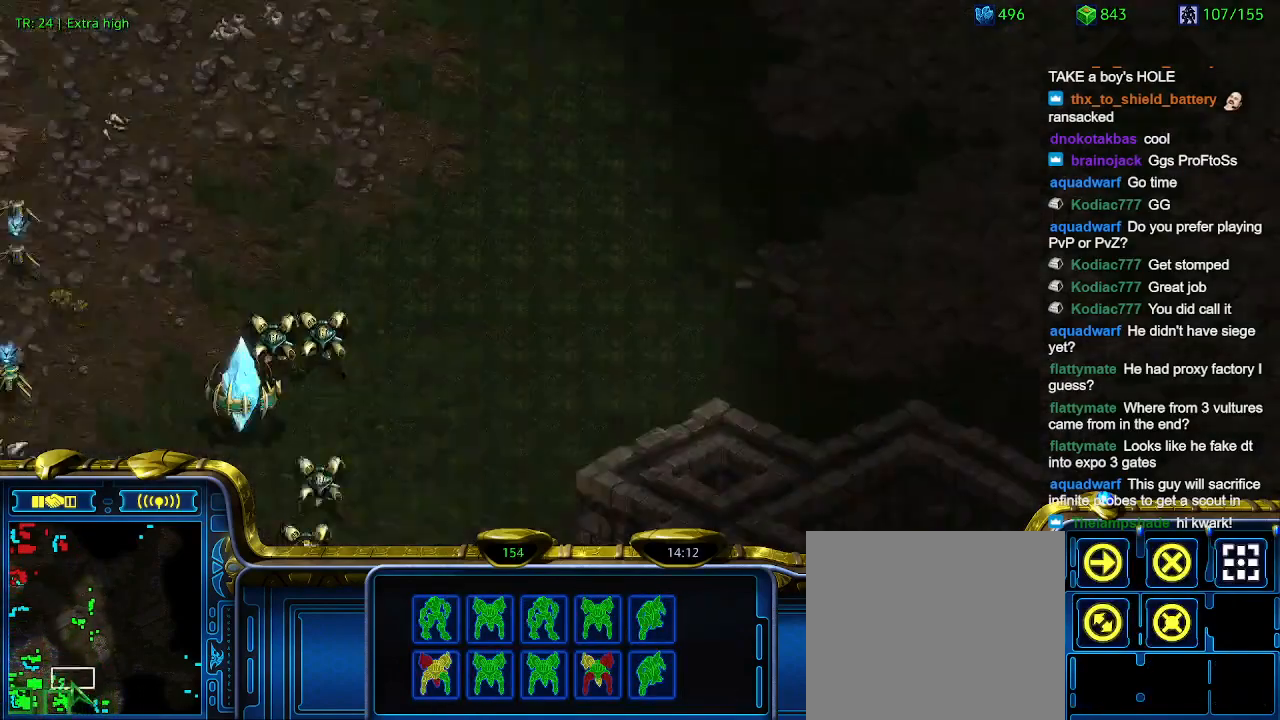
{"keys": [], "events": []}
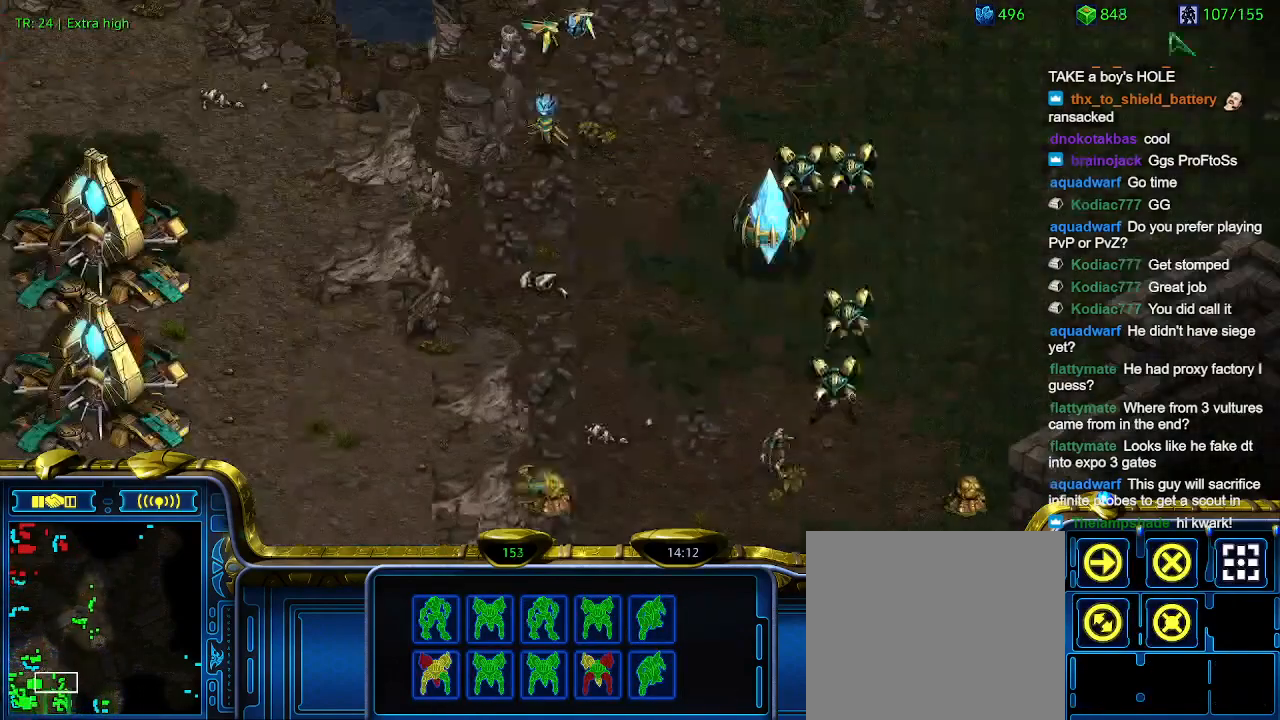
{"keys": [], "events": []}
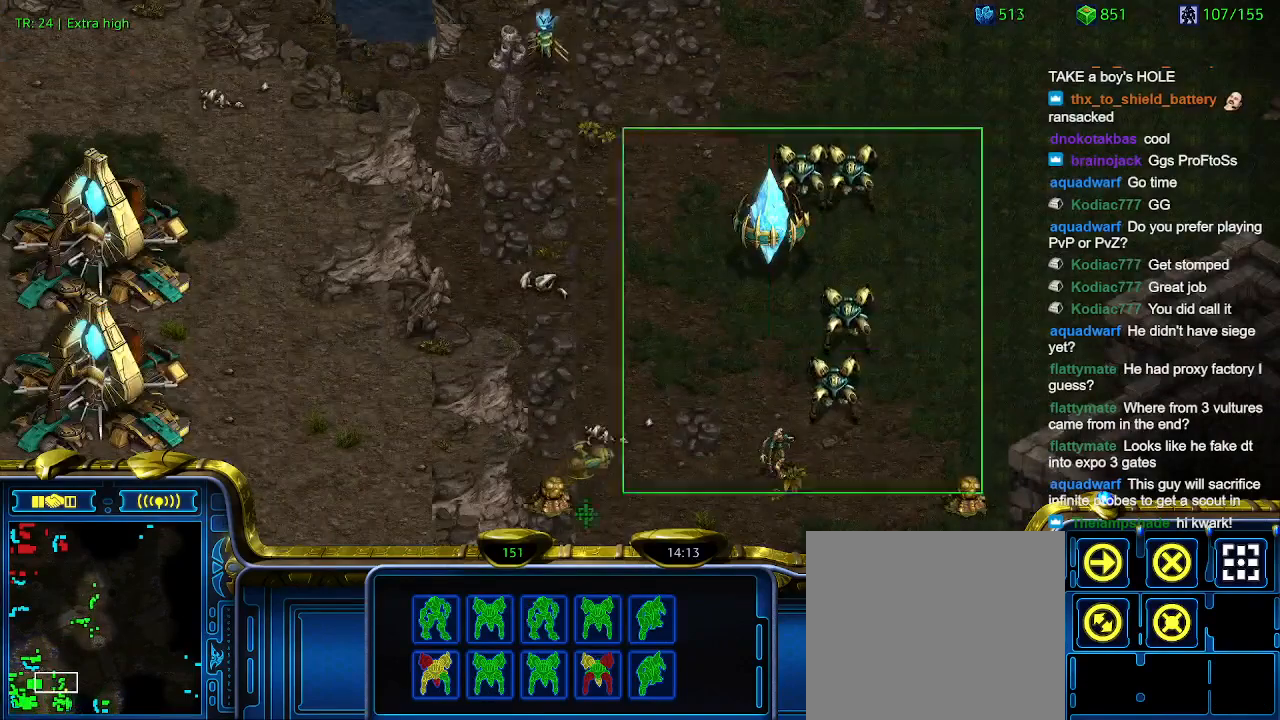
{"keys": [], "events": [[300, "ctrl", "down"], [400, "3", "down"], [433, "3", "up"], [433, "ctrl", "up"]]}
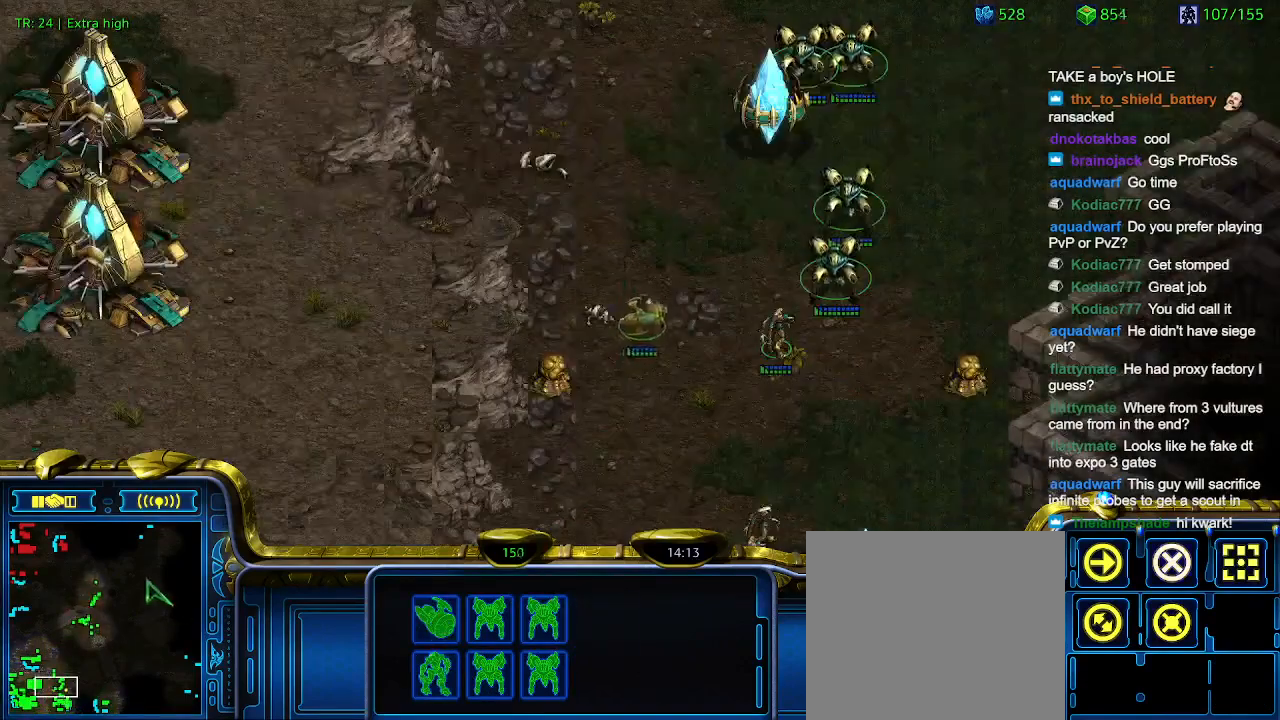
{"keys": [], "events": [[33, "a", "down"], [133, "a", "up"]]}
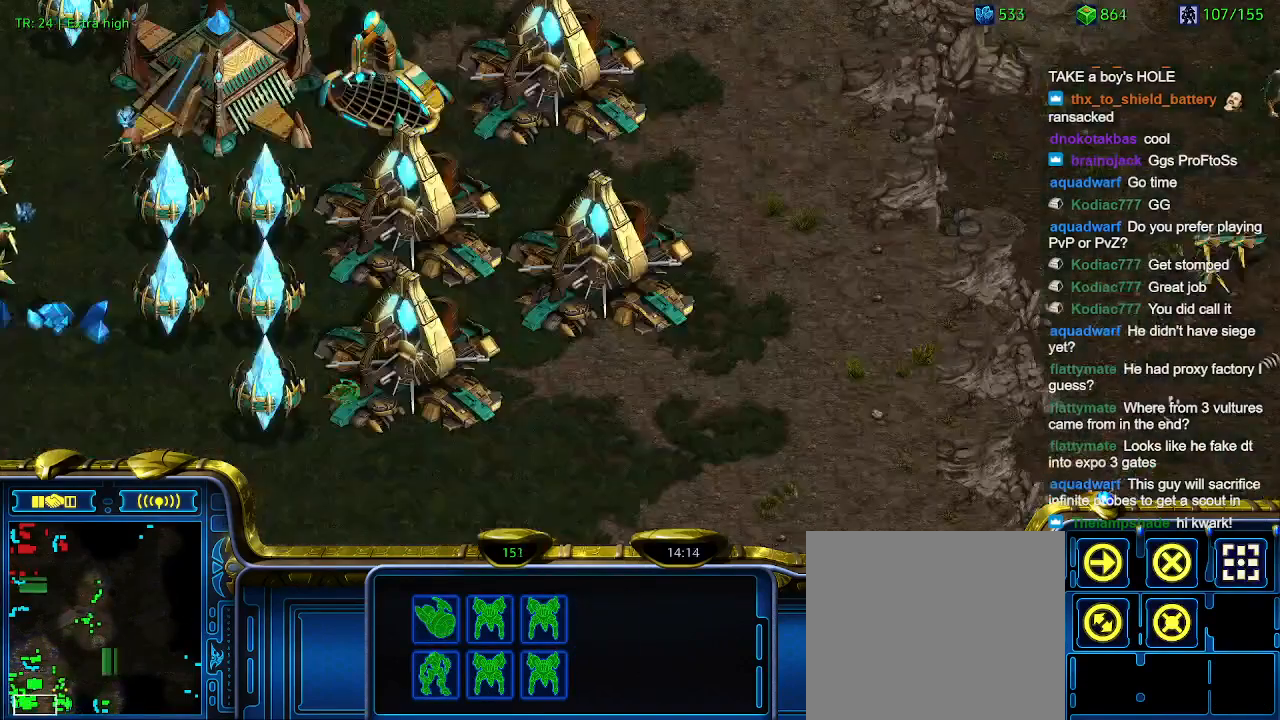
{"keys": [], "events": [[367, "e", "down"], [467, "e", "up"]]}
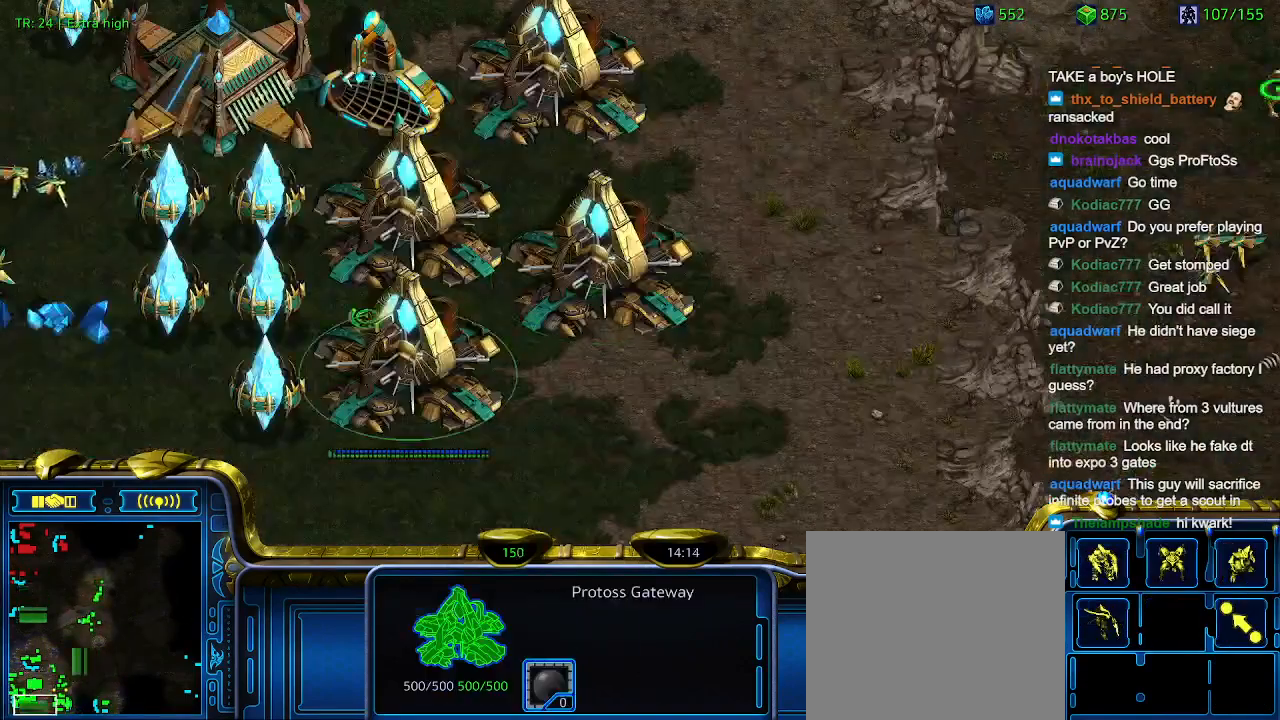
{"keys": [], "events": [[67, "e", "down"], [100, "e", "up"], [267, "e", "down"], [300, "e", "up"], [400, "e", "down"], [500, "e", "up"]]}
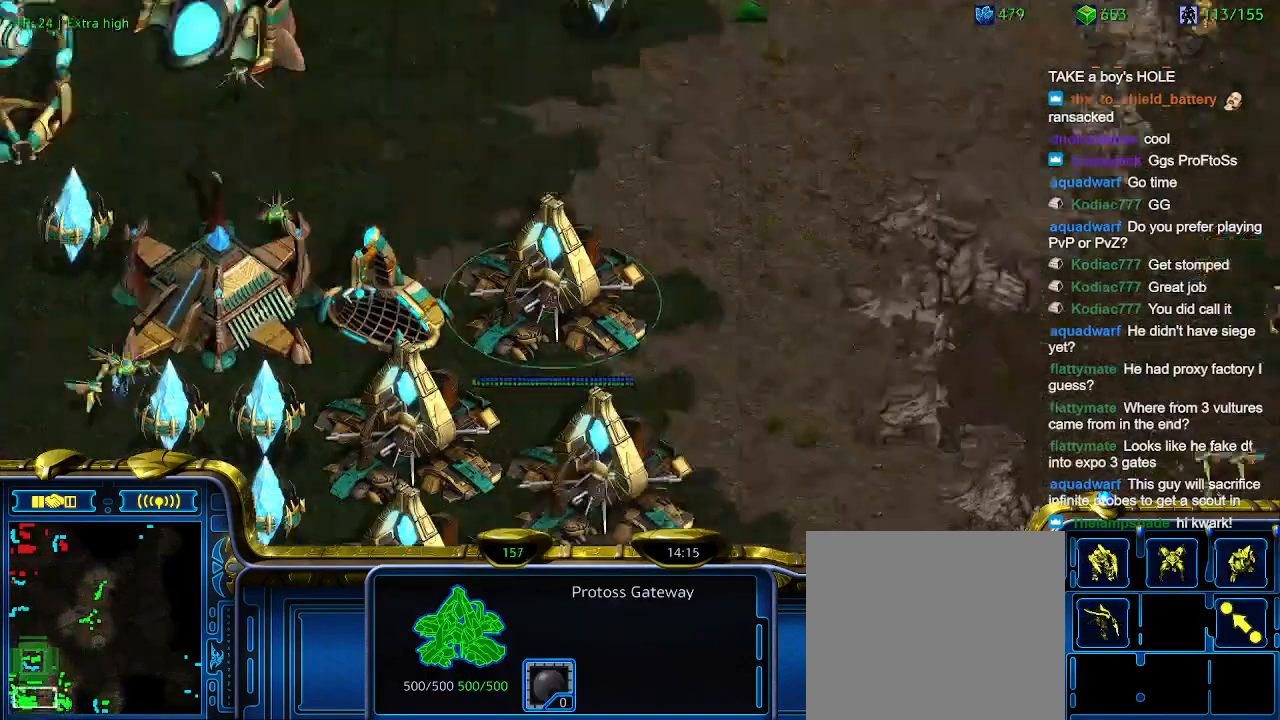
{"keys": ["q"], "events": [[500, "q", "down"]]}
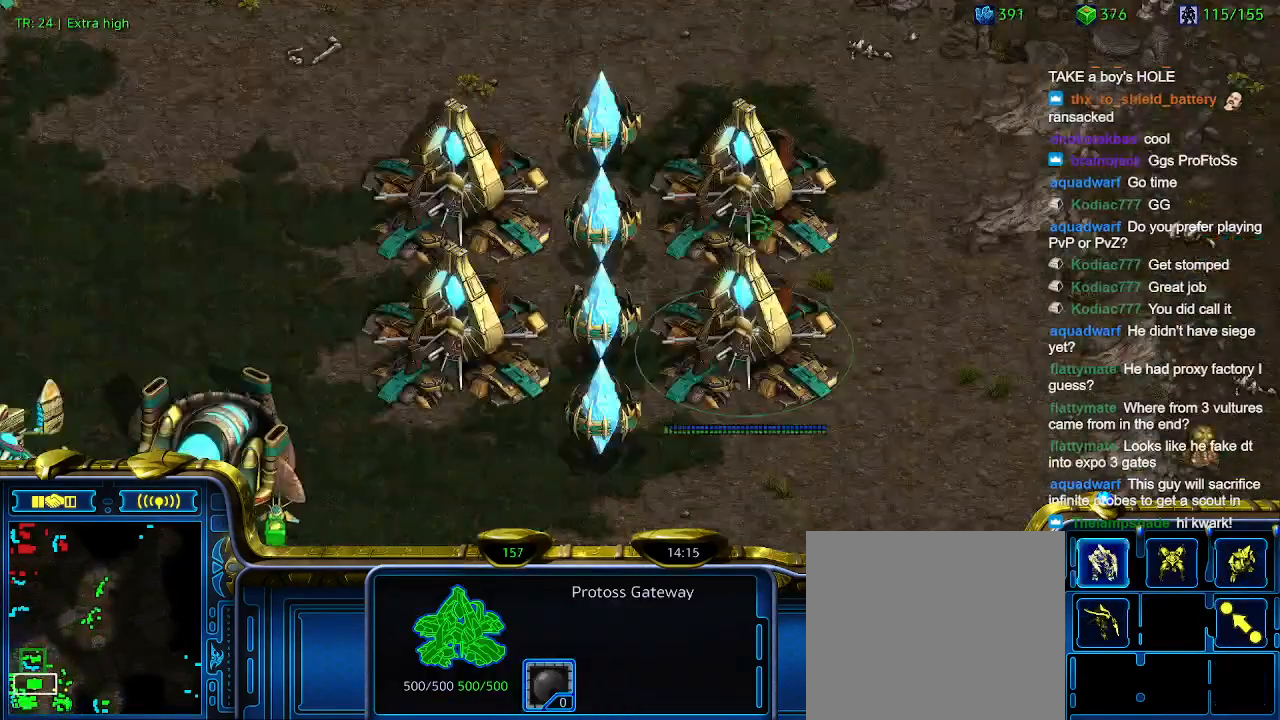
{"keys": [], "events": [[100, "q", "up"], [200, "q", "down"], [300, "q", "up"], [400, "q", "down"], [433, "q", "up"]]}
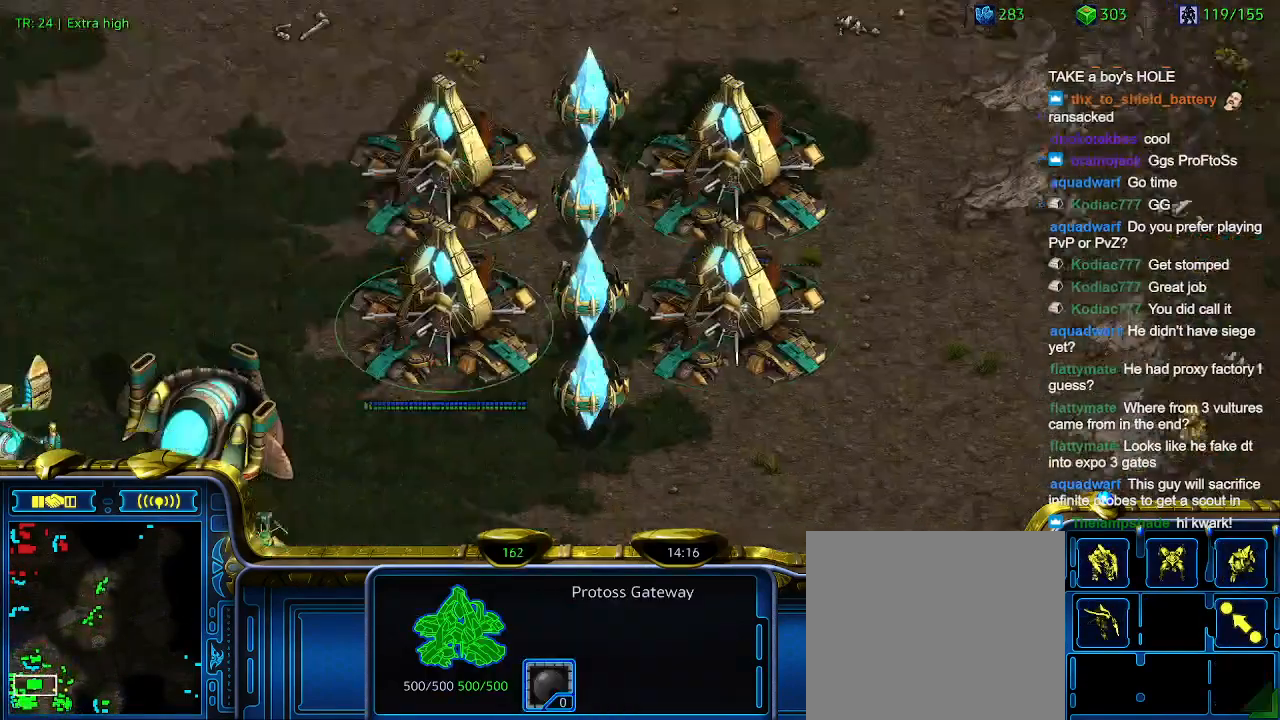
{"keys": [], "events": [[67, "q", "down"], [167, "q", "up"]]}
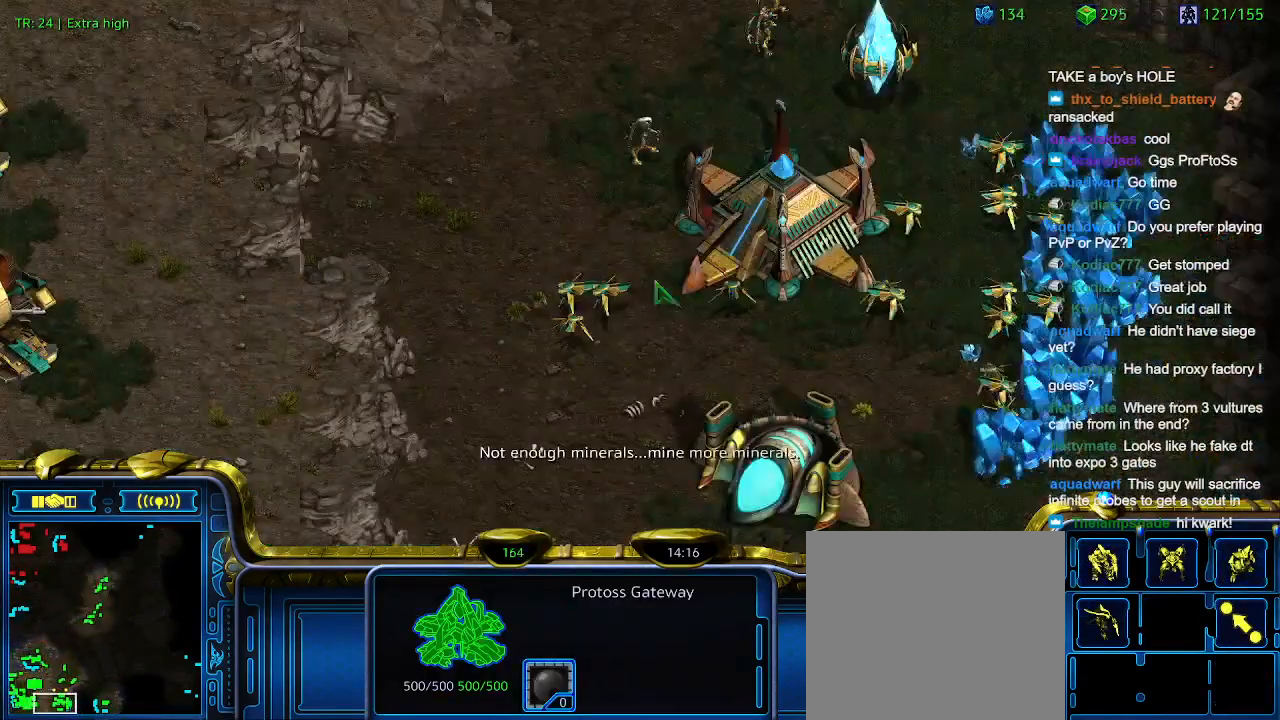
{"keys": [], "events": []}
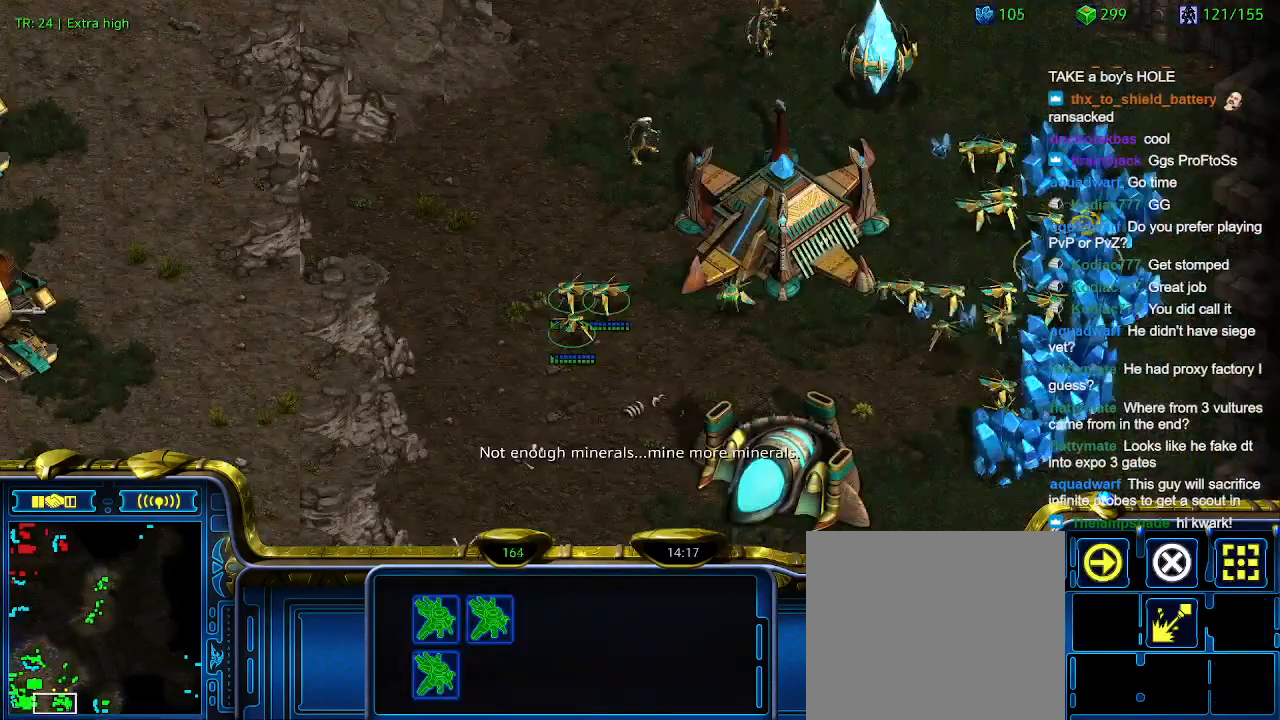
{"keys": [], "events": [[200, "3", "down"], [233, "3", "up"]]}
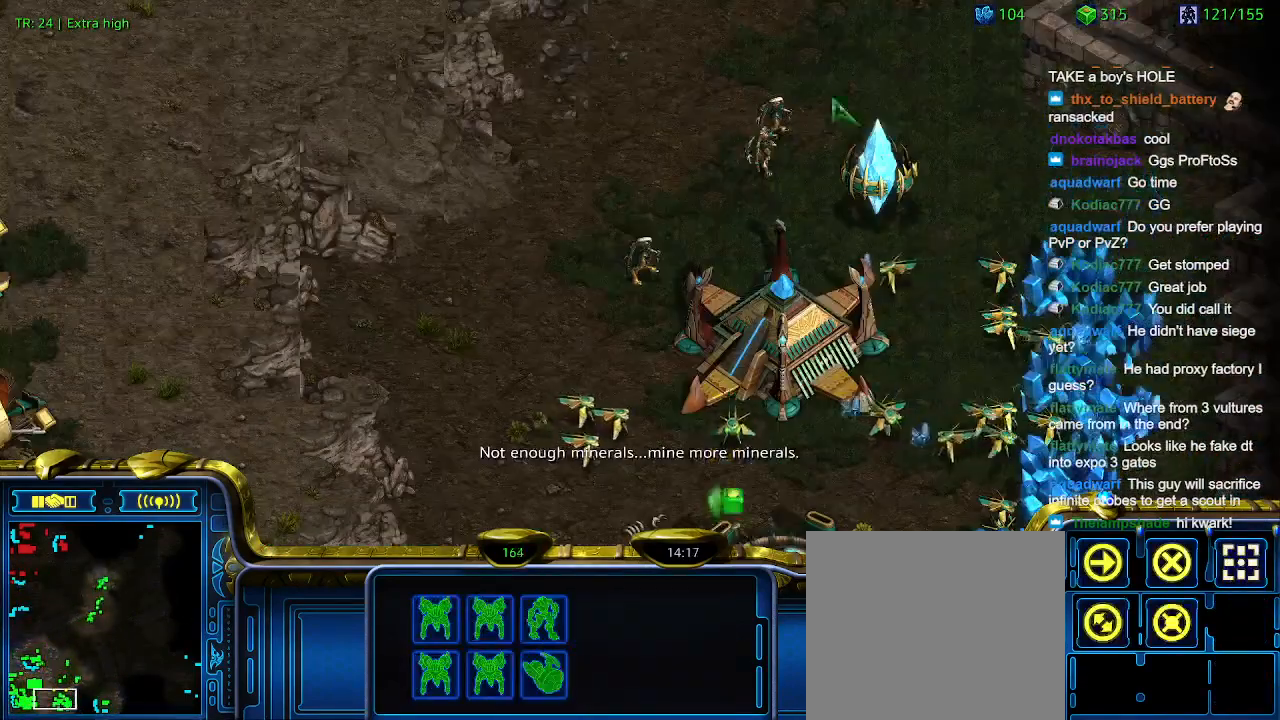
{"keys": [], "events": []}
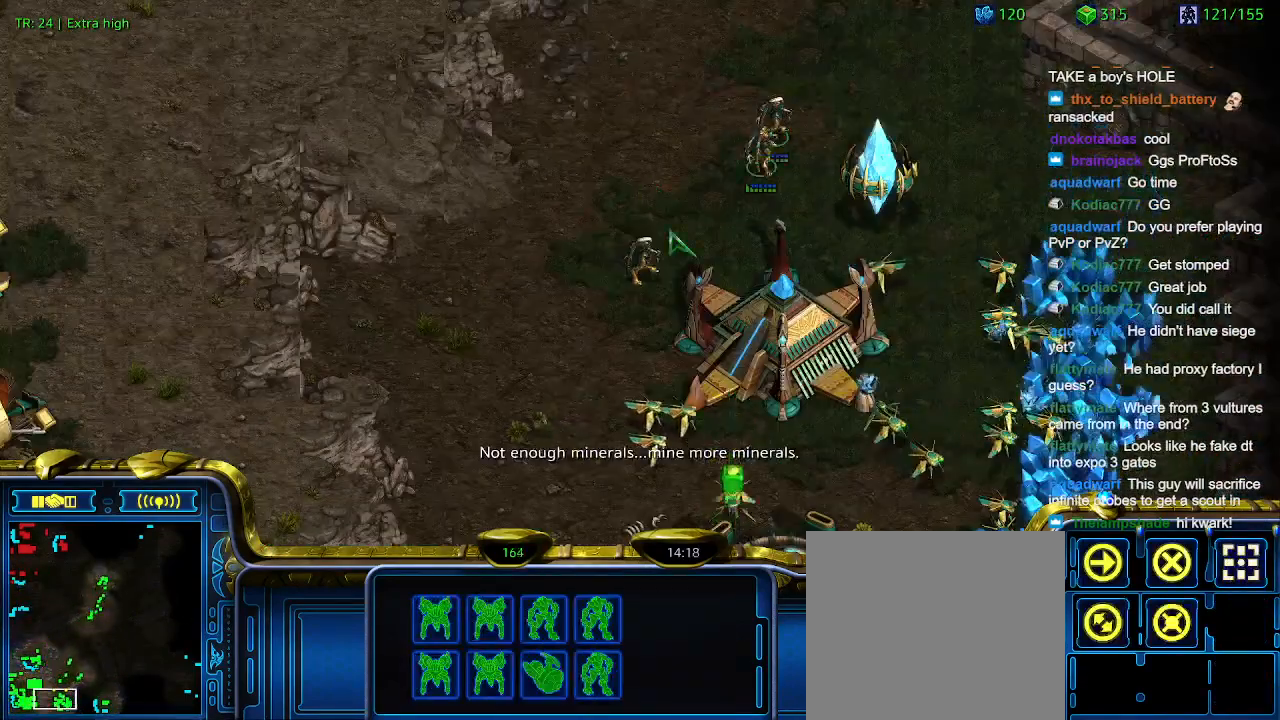
{"keys": [], "events": [[167, "ctrl", "down"], [267, "ctrl", "up"]]}